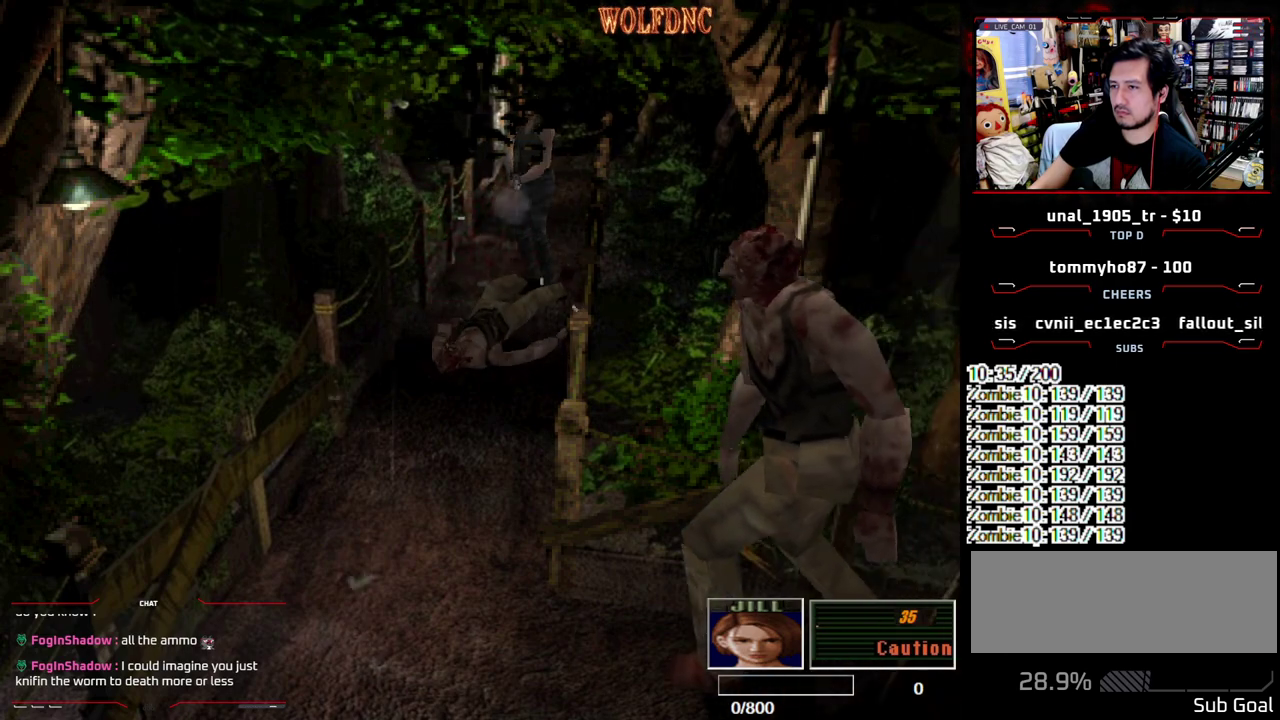
Gameplay with a controller (PlayStation layout); each line is a JSON object with the inputs held at the frame after it. "events" lists button and stick changes between this image and that frame as [ms after this image, input, new state], when the widget could be followed in between. Not read: L3 R3 SELECT.
{"buttons": ["DPAD_DOWN"], "events": [[117, "R1", "up"], [450, "DPAD_DOWN", "down"]]}
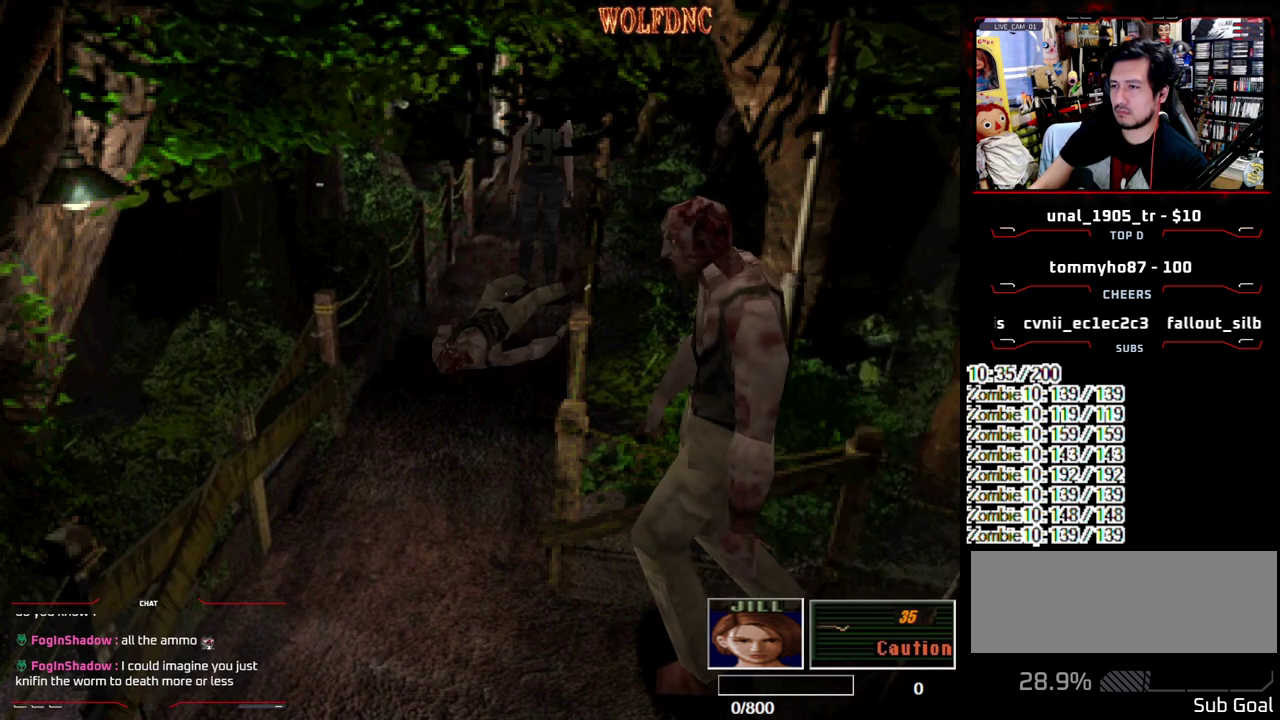
{"buttons": [], "events": [[33, "SQUARE", "down"], [183, "DPAD_DOWN", "up"], [183, "SQUARE", "up"], [317, "CIRCLE", "down"], [417, "CIRCLE", "up"]]}
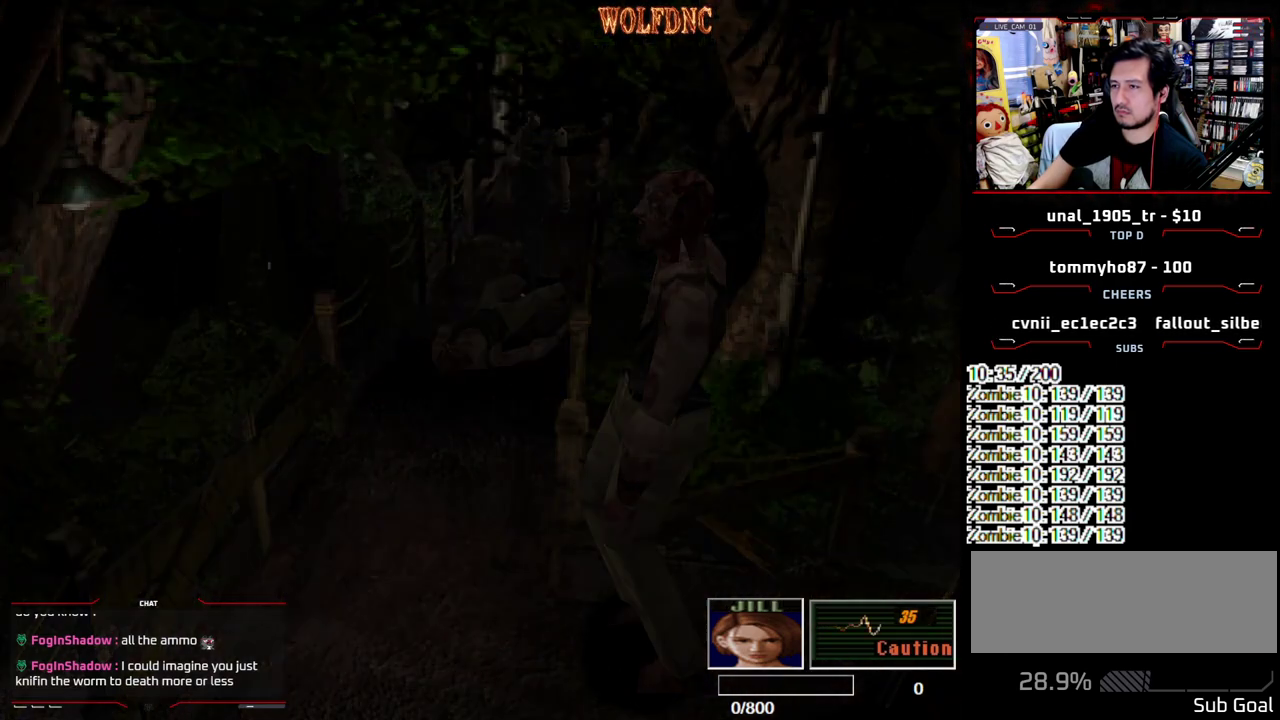
{"buttons": [], "events": [[333, "CROSS", "down"], [483, "CROSS", "up"]]}
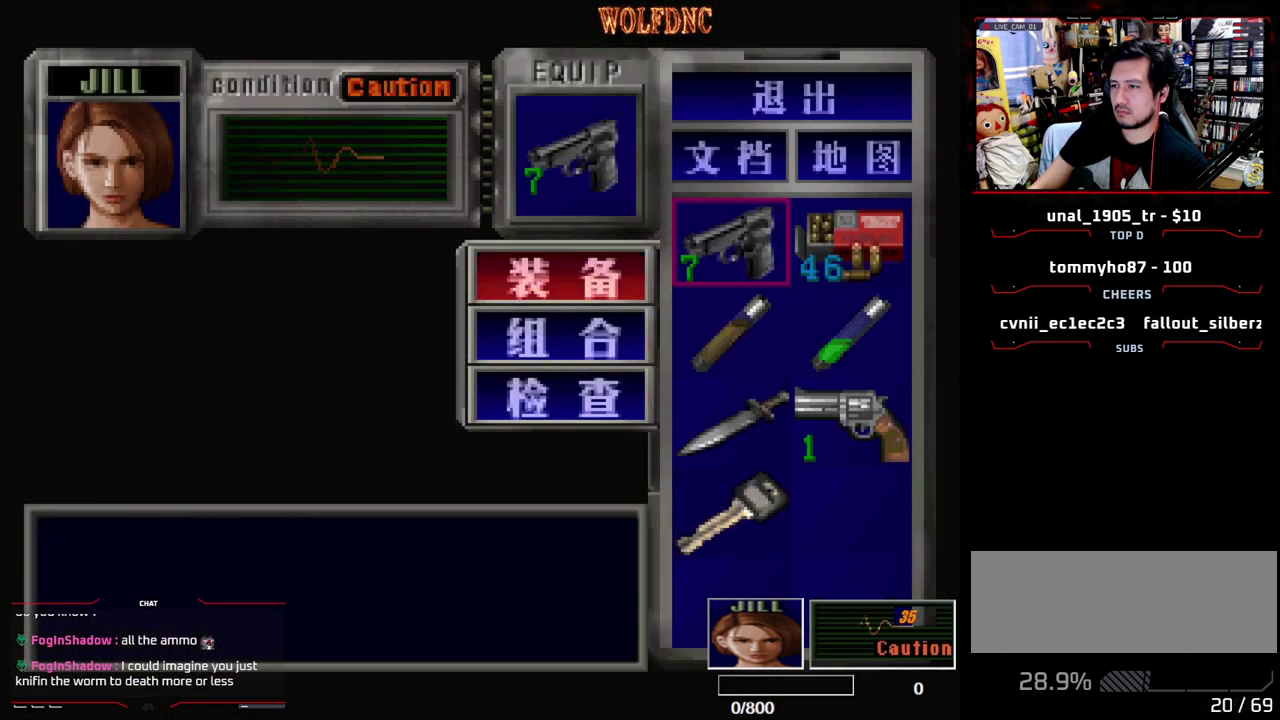
{"buttons": [], "events": [[17, "DPAD_DOWN", "down"], [67, "CROSS", "down"], [117, "DPAD_DOWN", "up"], [167, "CROSS", "up"], [217, "DPAD_RIGHT", "down"], [267, "CROSS", "down"], [300, "DPAD_RIGHT", "up"], [350, "CROSS", "up"]]}
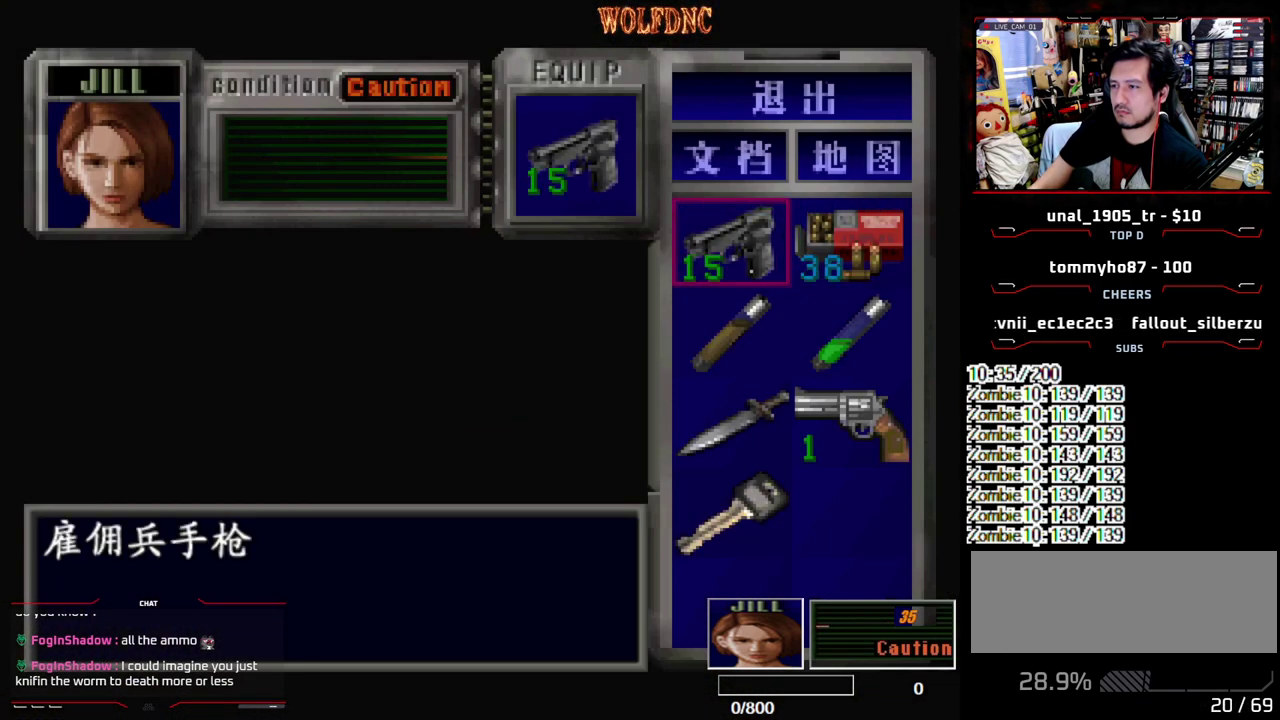
{"buttons": ["SQUARE", "DPAD_UP"], "events": [[133, "CIRCLE", "down"], [233, "CIRCLE", "up"], [317, "SQUARE", "down"], [367, "DPAD_UP", "down"]]}
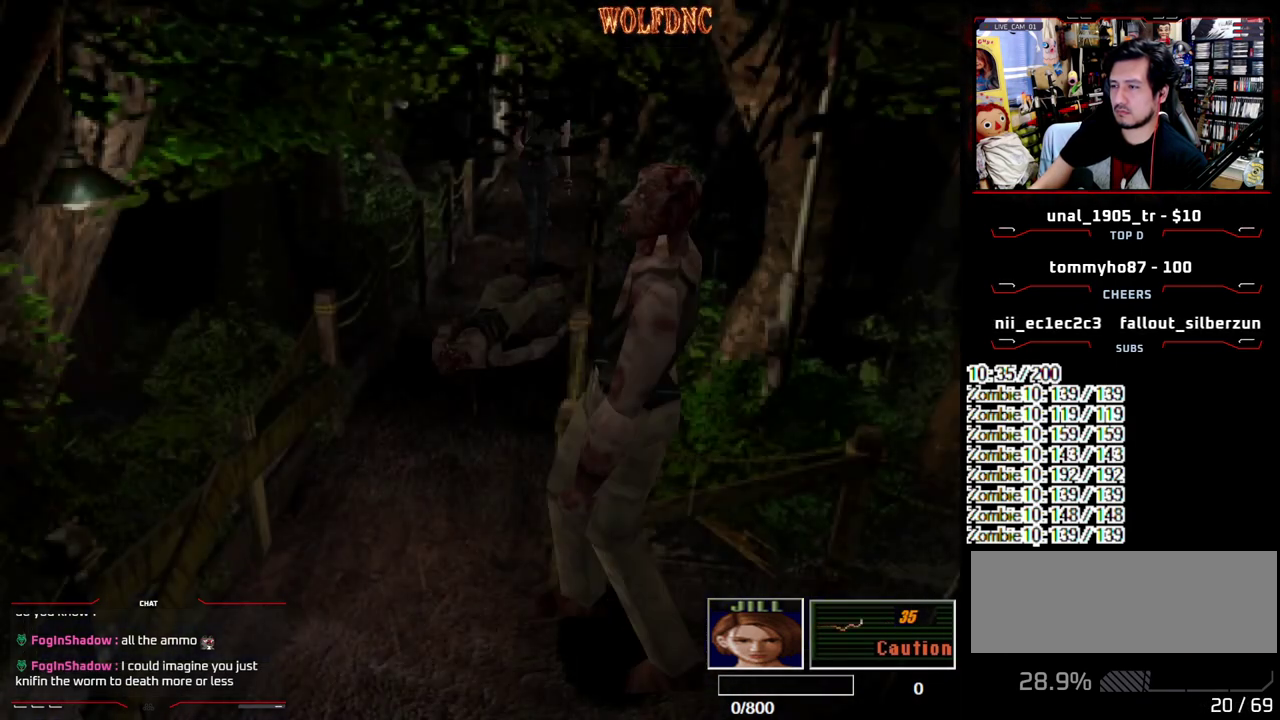
{"buttons": ["SQUARE", "DPAD_UP", "DPAD_LEFT"], "events": [[383, "DPAD_LEFT", "down"]]}
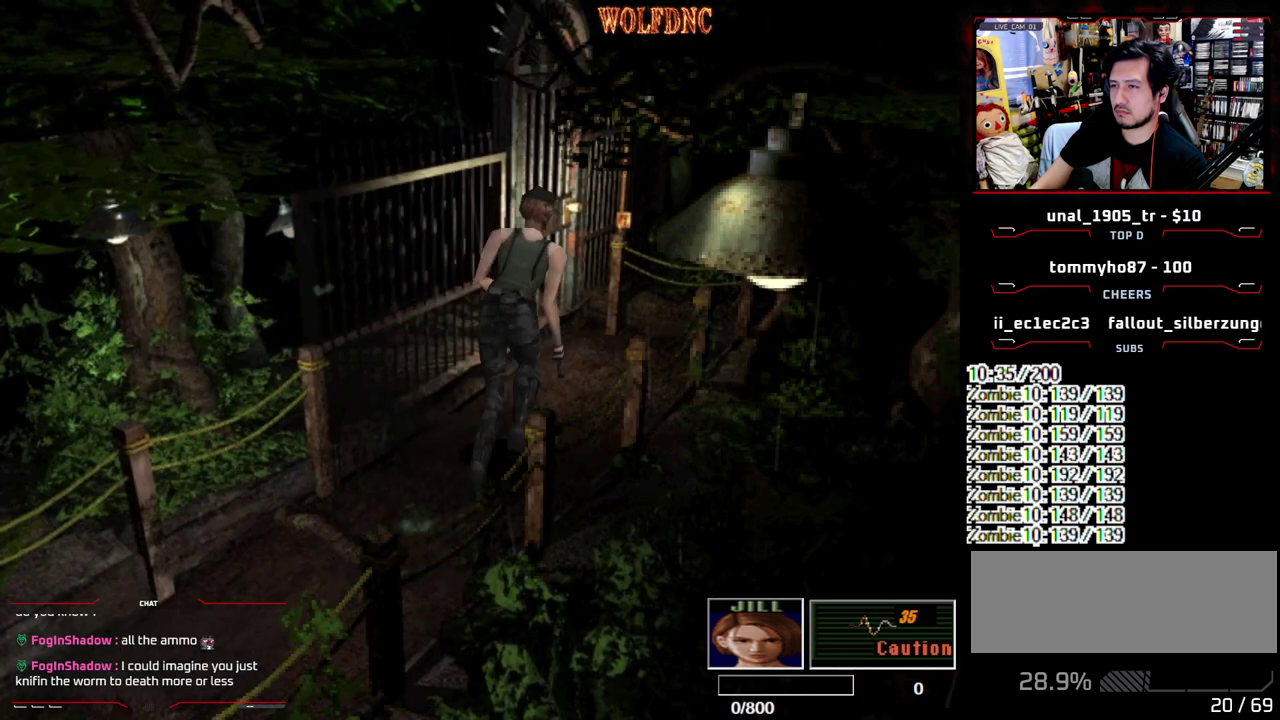
{"buttons": ["CROSS", "SQUARE", "DPAD_UP", "DPAD_LEFT"], "events": [[17, "DPAD_LEFT", "up"], [167, "DPAD_LEFT", "down"], [217, "CROSS", "down"]]}
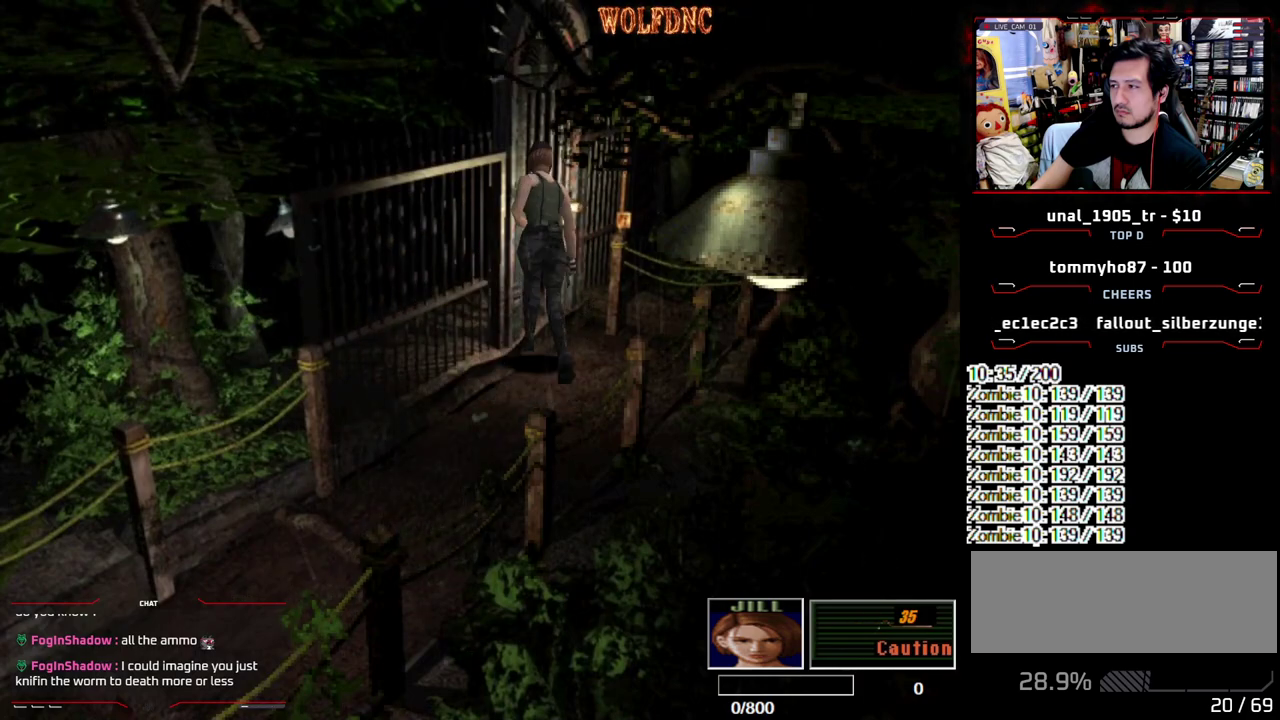
{"buttons": [], "events": [[33, "DPAD_LEFT", "up"], [233, "CROSS", "up"], [233, "DPAD_UP", "up"], [233, "SQUARE", "up"]]}
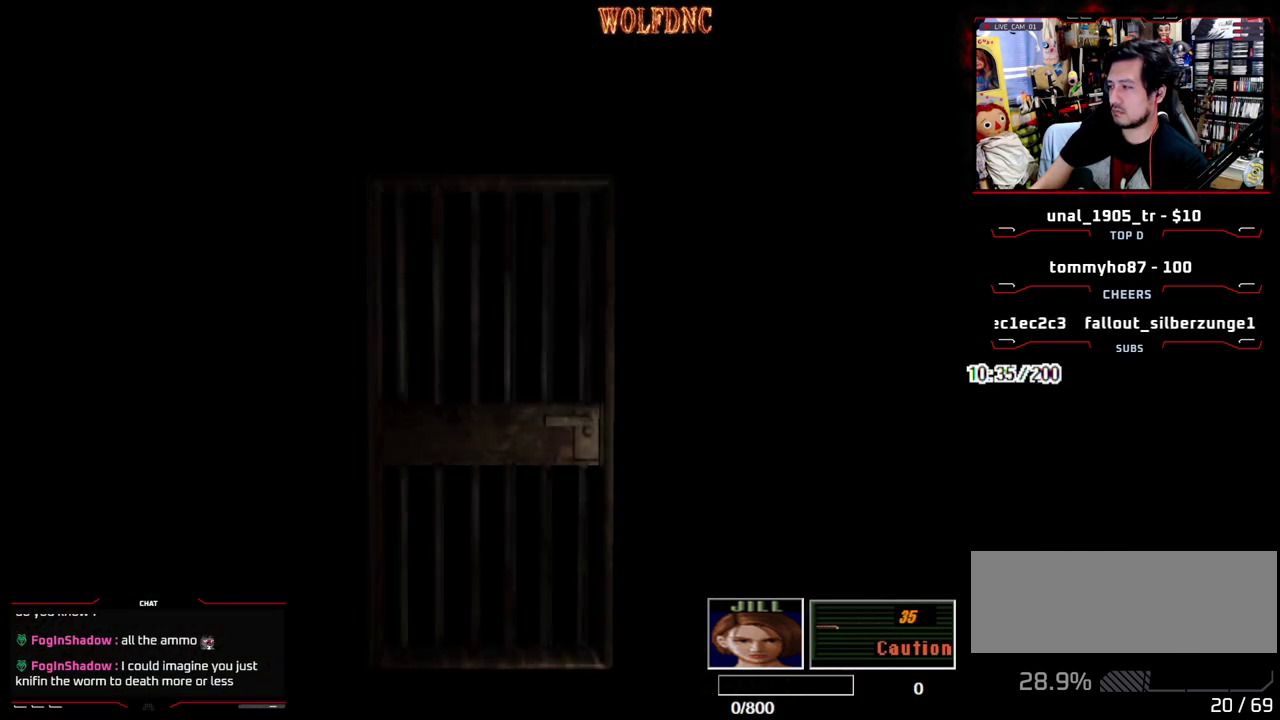
{"buttons": [], "events": []}
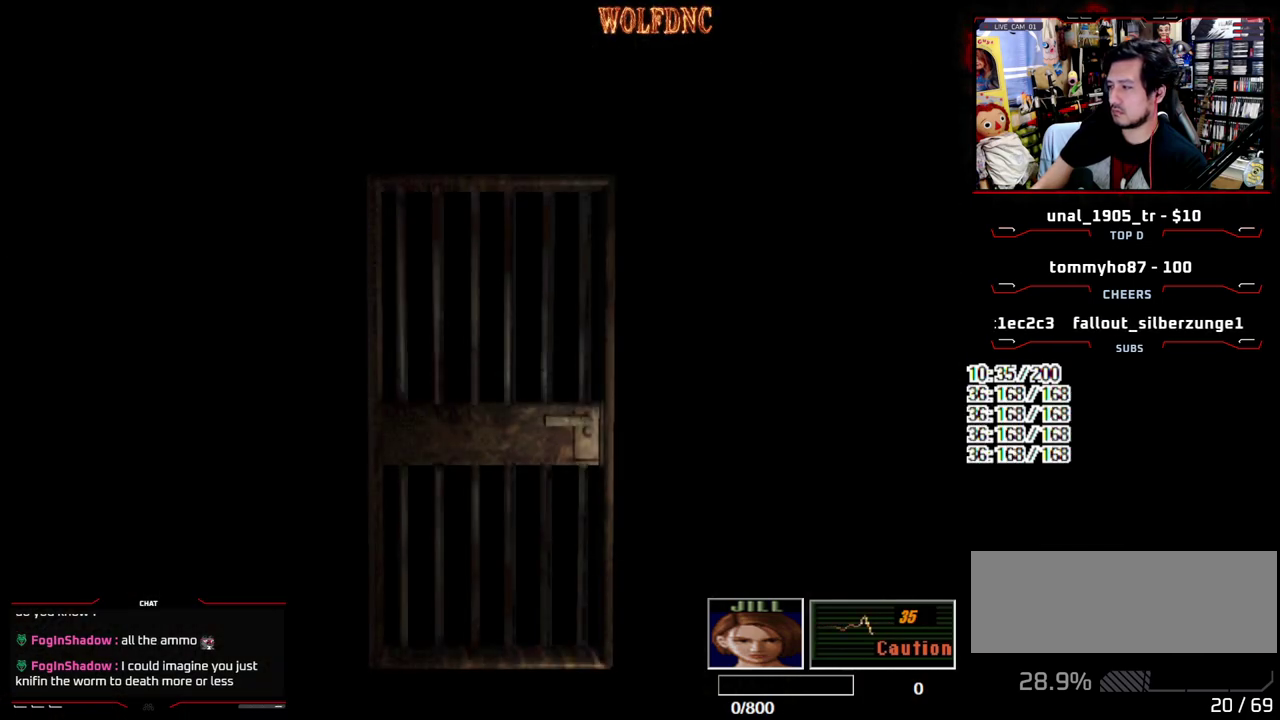
{"buttons": ["SQUARE", "DPAD_DOWN"], "events": [[300, "DPAD_DOWN", "down"], [450, "SQUARE", "down"]]}
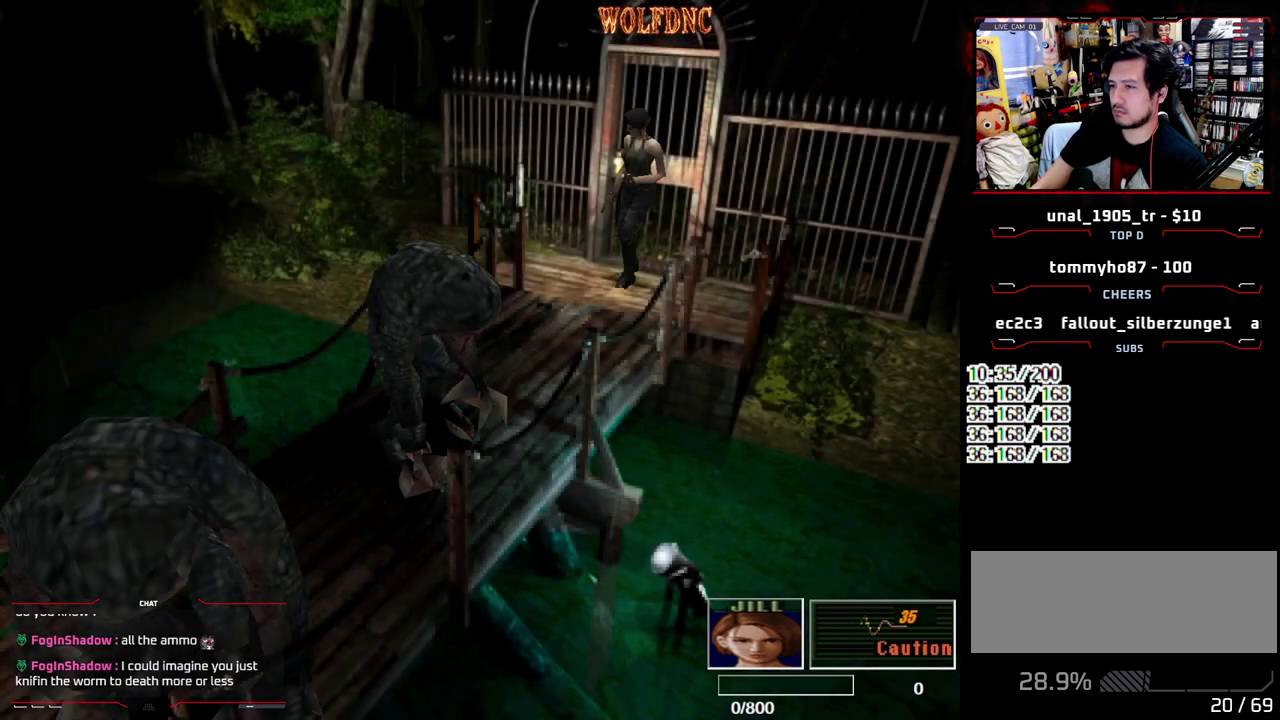
{"buttons": ["DPAD_UP"], "events": [[33, "CROSS", "down"], [83, "DPAD_DOWN", "up"], [233, "DPAD_UP", "down"], [233, "SQUARE", "up"], [317, "CROSS", "up"]]}
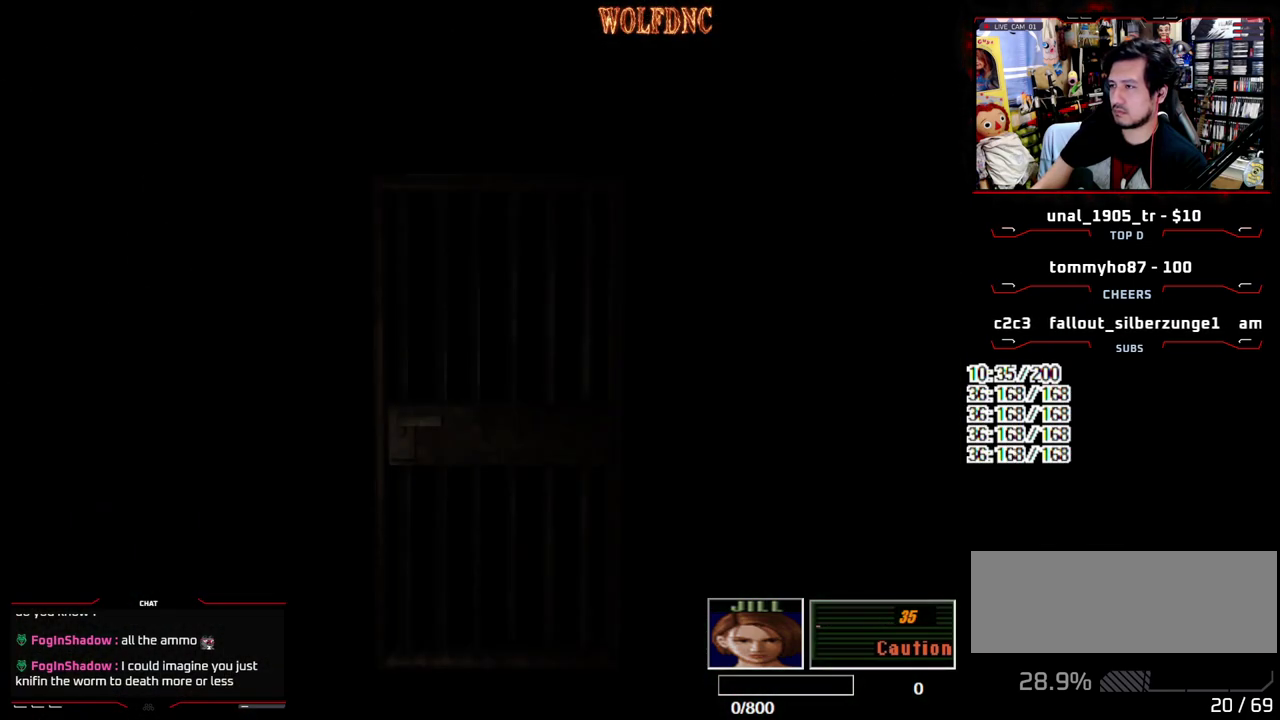
{"buttons": ["DPAD_UP", "DPAD_RIGHT"], "events": [[150, "DPAD_RIGHT", "down"]]}
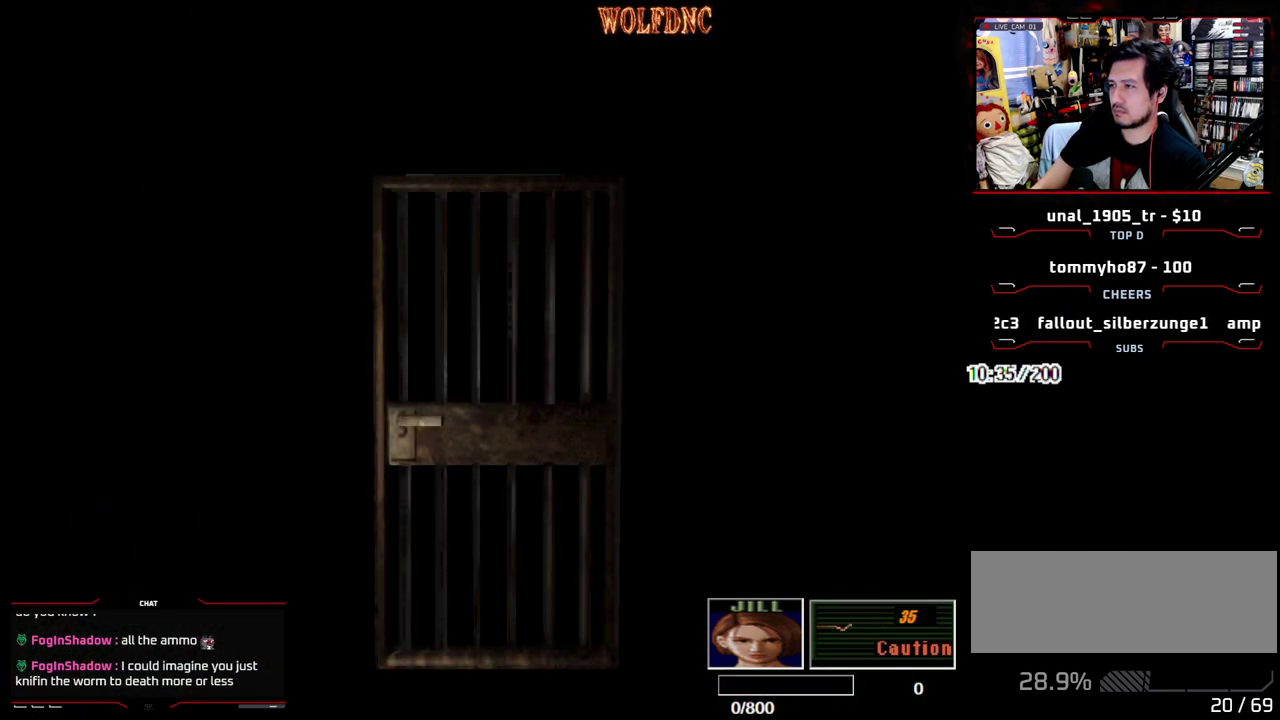
{"buttons": ["SQUARE", "DPAD_UP", "DPAD_RIGHT"], "events": [[500, "SQUARE", "down"]]}
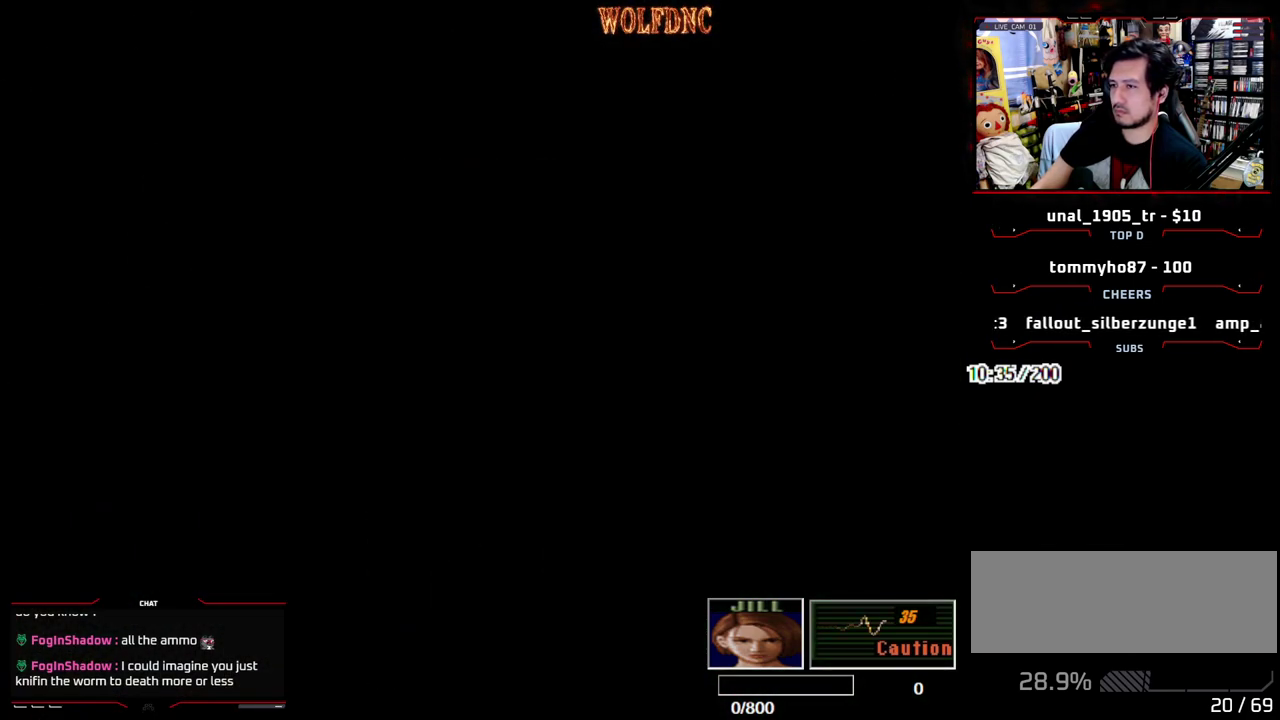
{"buttons": ["SQUARE", "DPAD_UP", "DPAD_RIGHT"], "events": []}
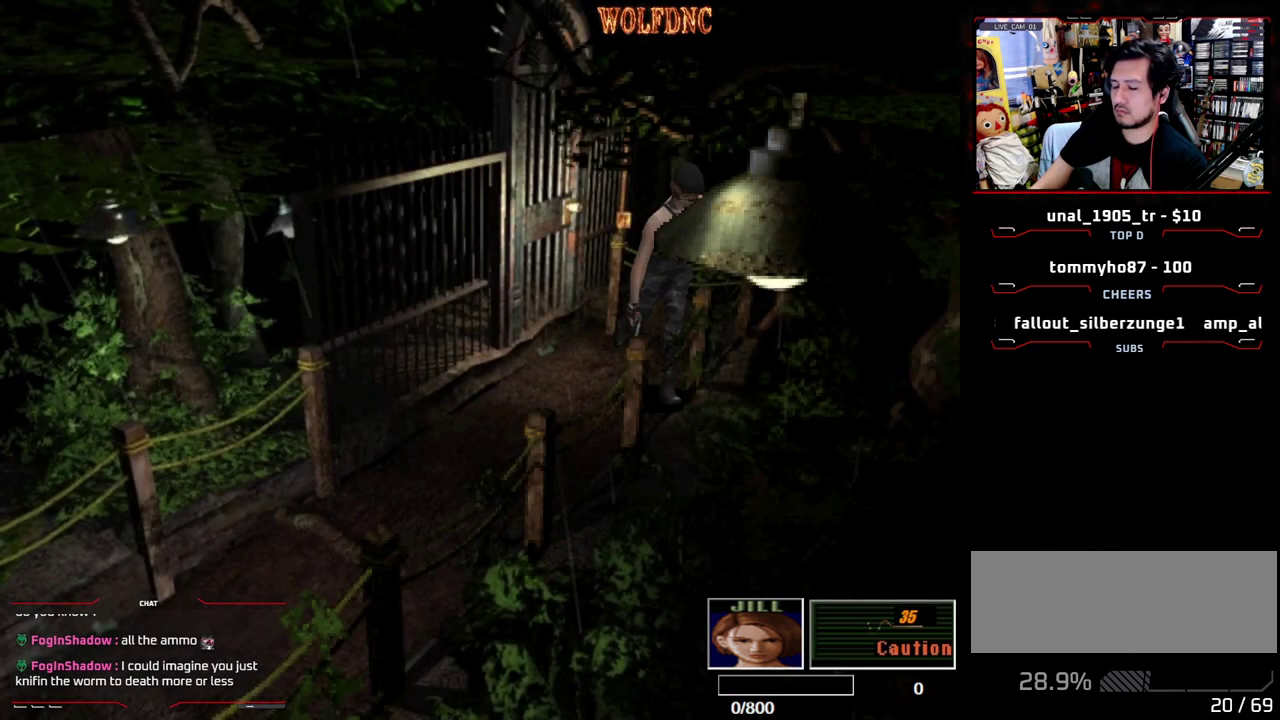
{"buttons": ["SQUARE", "DPAD_UP"], "events": [[283, "DPAD_RIGHT", "up"]]}
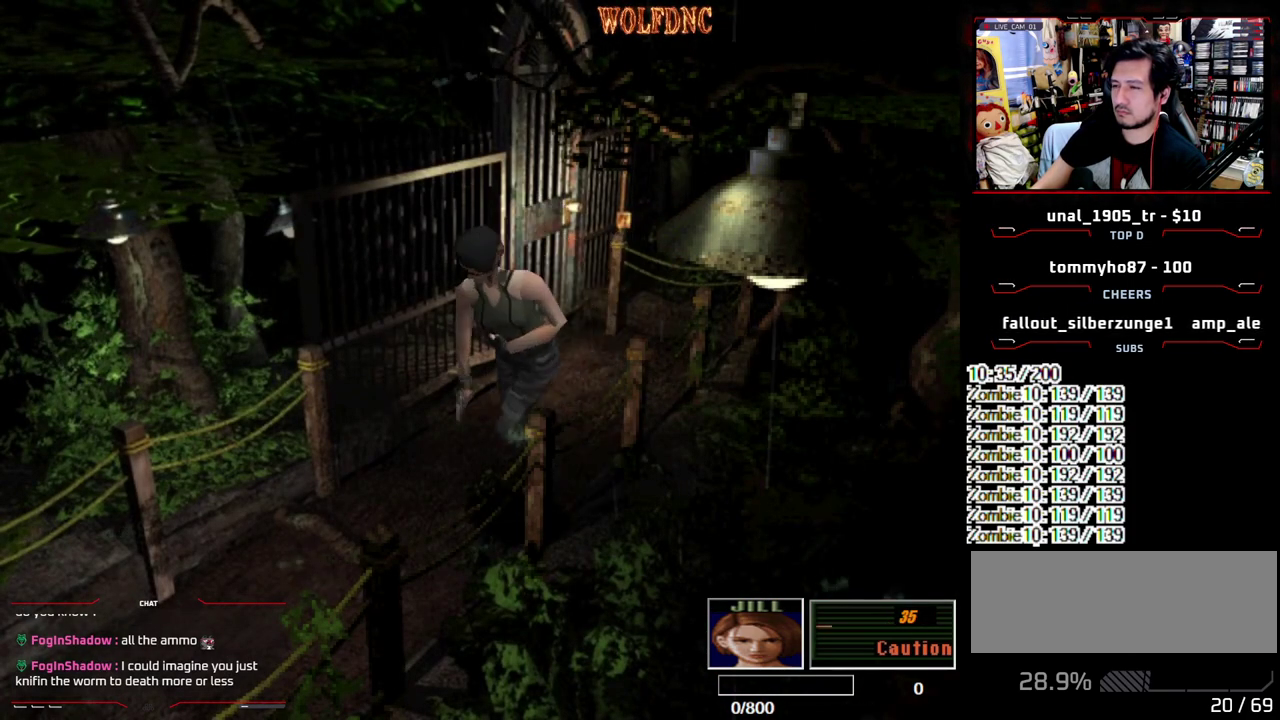
{"buttons": ["SQUARE", "DPAD_UP"], "events": []}
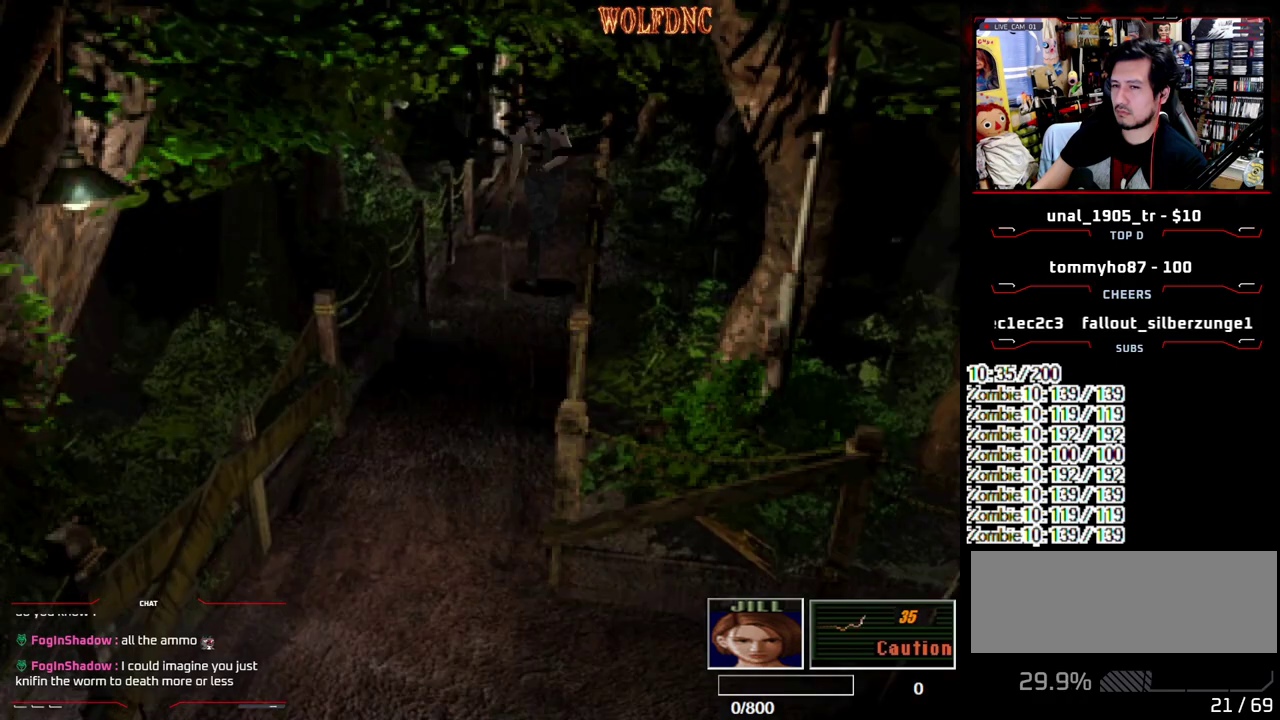
{"buttons": ["SQUARE", "DPAD_UP"], "events": []}
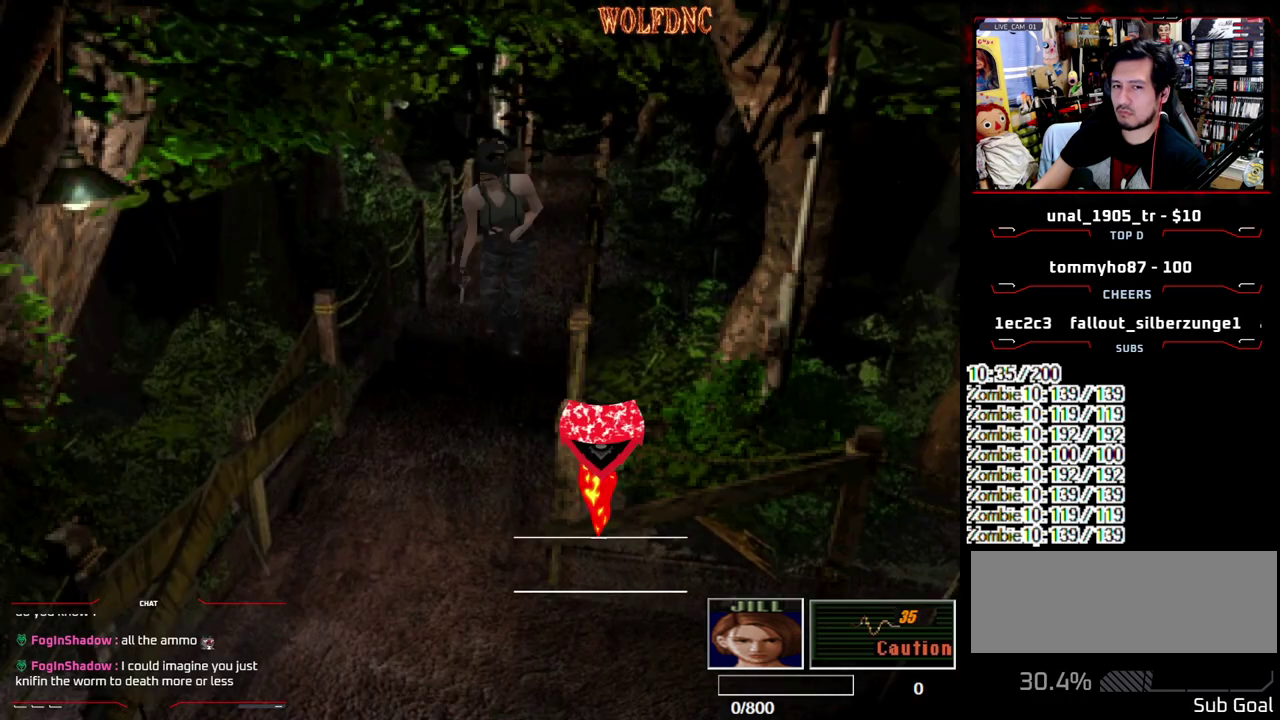
{"buttons": ["SQUARE", "DPAD_UP", "DPAD_LEFT"], "events": [[283, "DPAD_LEFT", "down"]]}
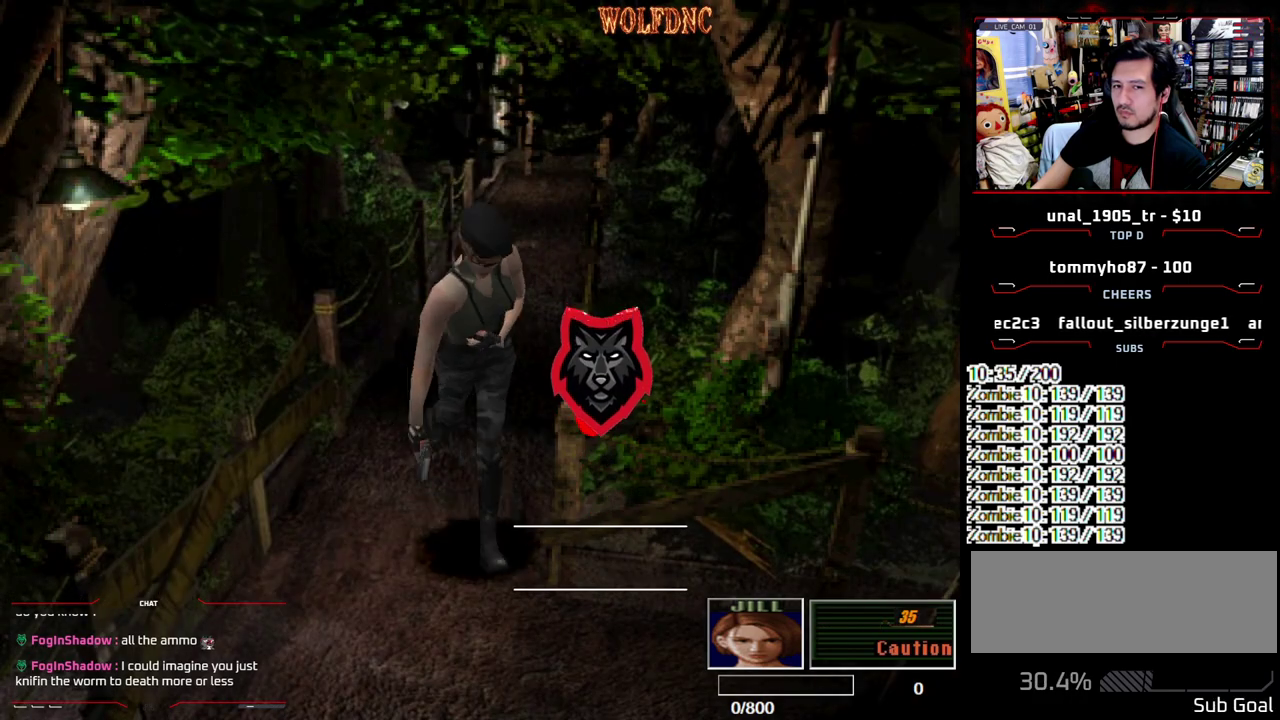
{"buttons": ["SQUARE", "DPAD_UP"], "events": [[500, "DPAD_LEFT", "up"]]}
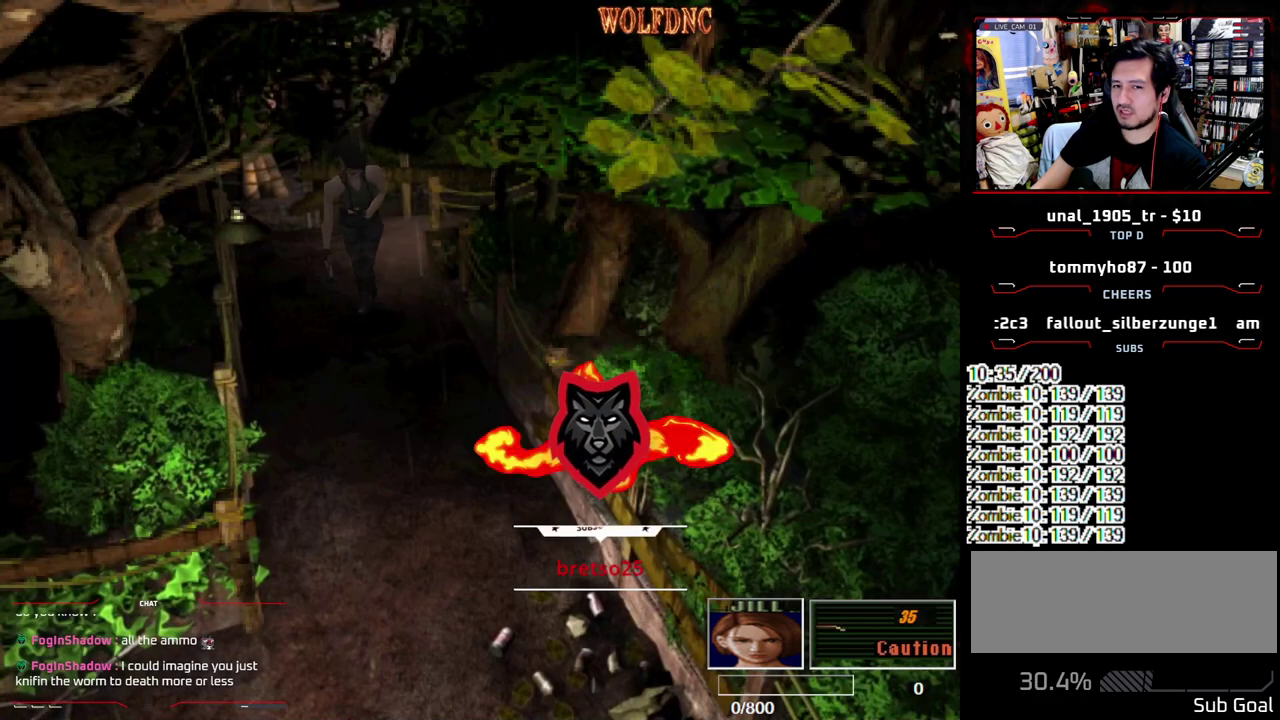
{"buttons": ["SQUARE", "DPAD_UP", "DPAD_RIGHT"], "events": [[417, "DPAD_RIGHT", "down"]]}
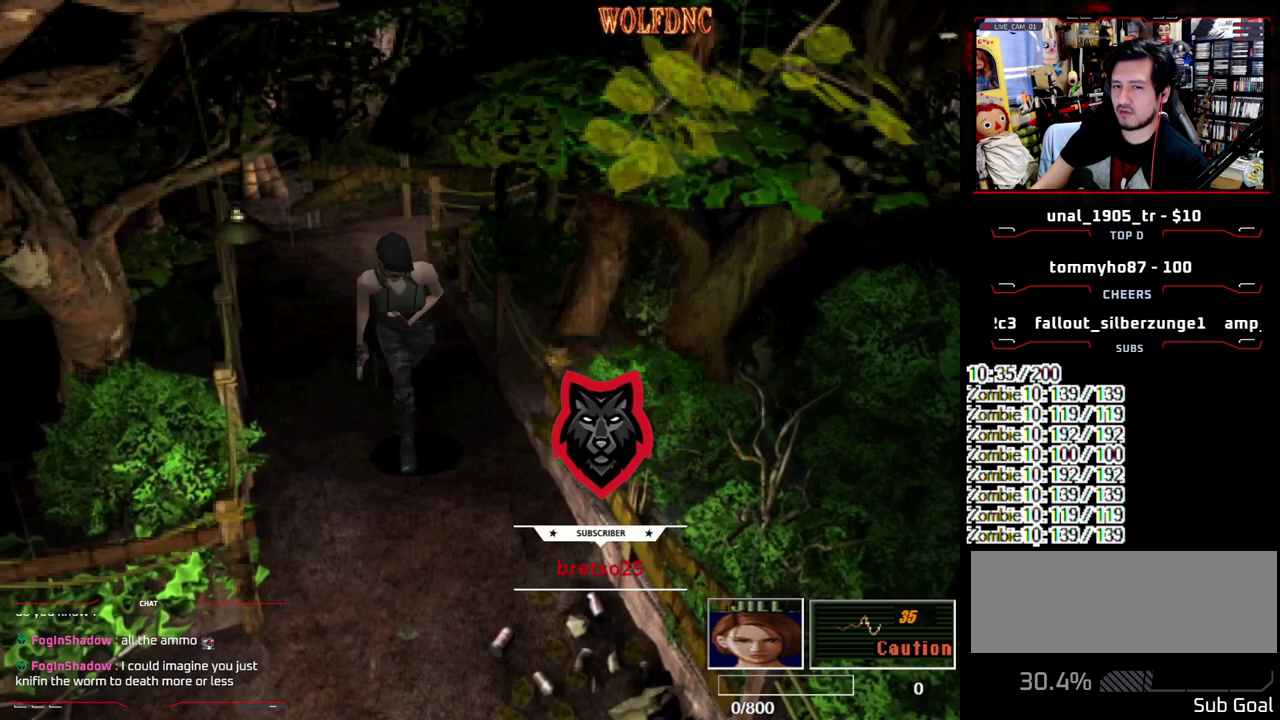
{"buttons": ["SQUARE", "DPAD_UP", "DPAD_RIGHT"], "events": [[50, "DPAD_RIGHT", "up"], [200, "DPAD_RIGHT", "down"], [383, "DPAD_RIGHT", "up"], [483, "DPAD_RIGHT", "down"]]}
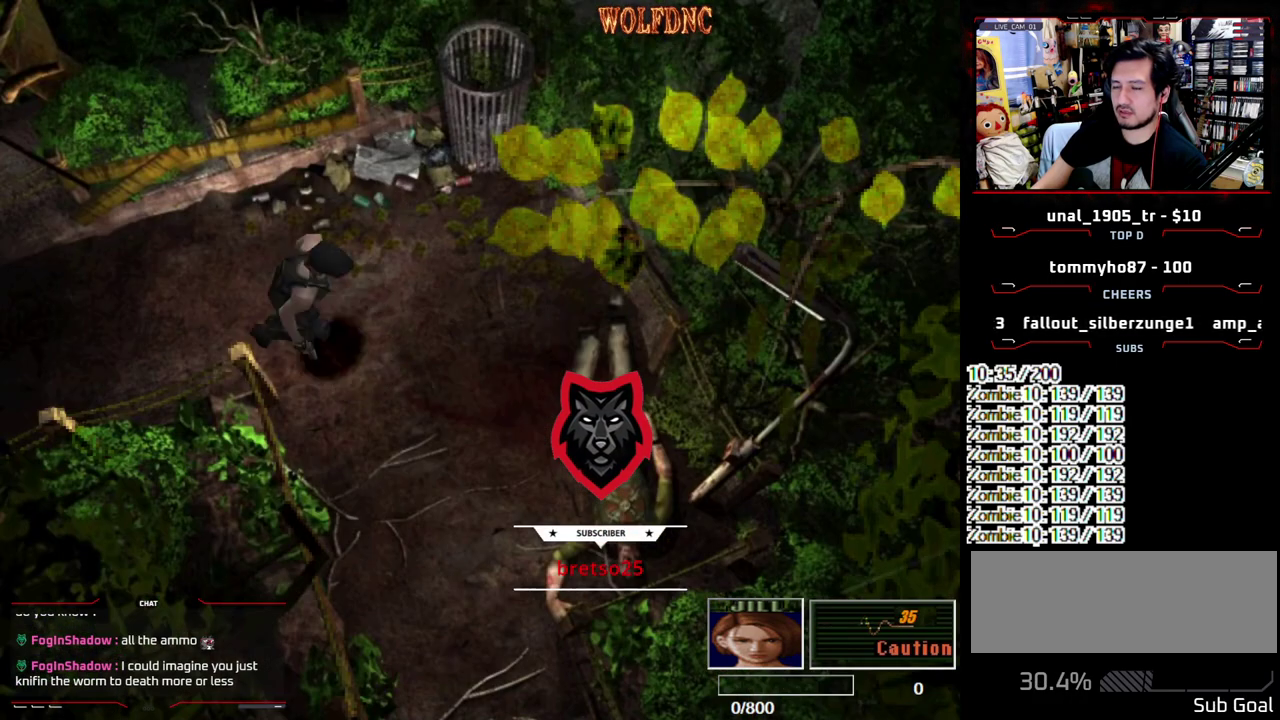
{"buttons": ["SQUARE", "DPAD_UP", "DPAD_RIGHT"], "events": [[300, "DPAD_RIGHT", "up"], [450, "DPAD_RIGHT", "down"]]}
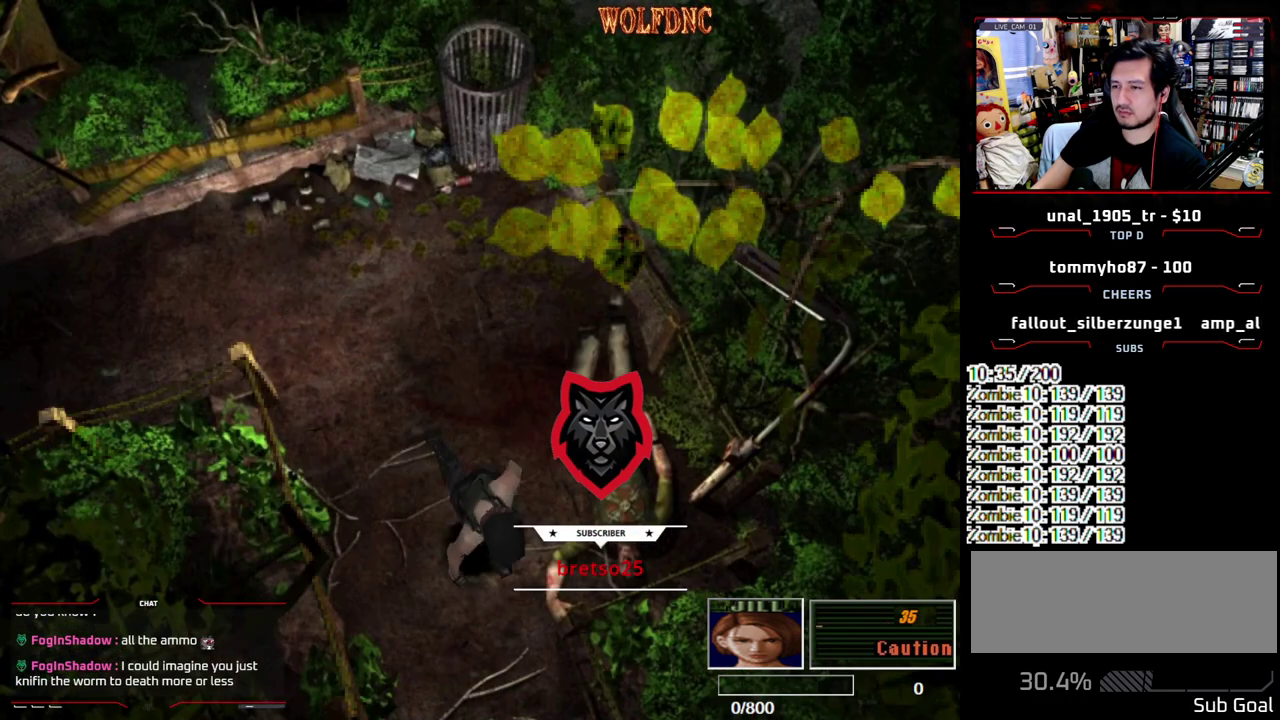
{"buttons": ["SQUARE", "DPAD_UP"], "events": [[133, "DPAD_RIGHT", "up"], [183, "DPAD_UP", "up"], [183, "SQUARE", "up"], [233, "DPAD_DOWN", "down"], [283, "SQUARE", "down"], [317, "DPAD_DOWN", "up"], [367, "SQUARE", "up"], [417, "DPAD_UP", "down"], [467, "SQUARE", "down"]]}
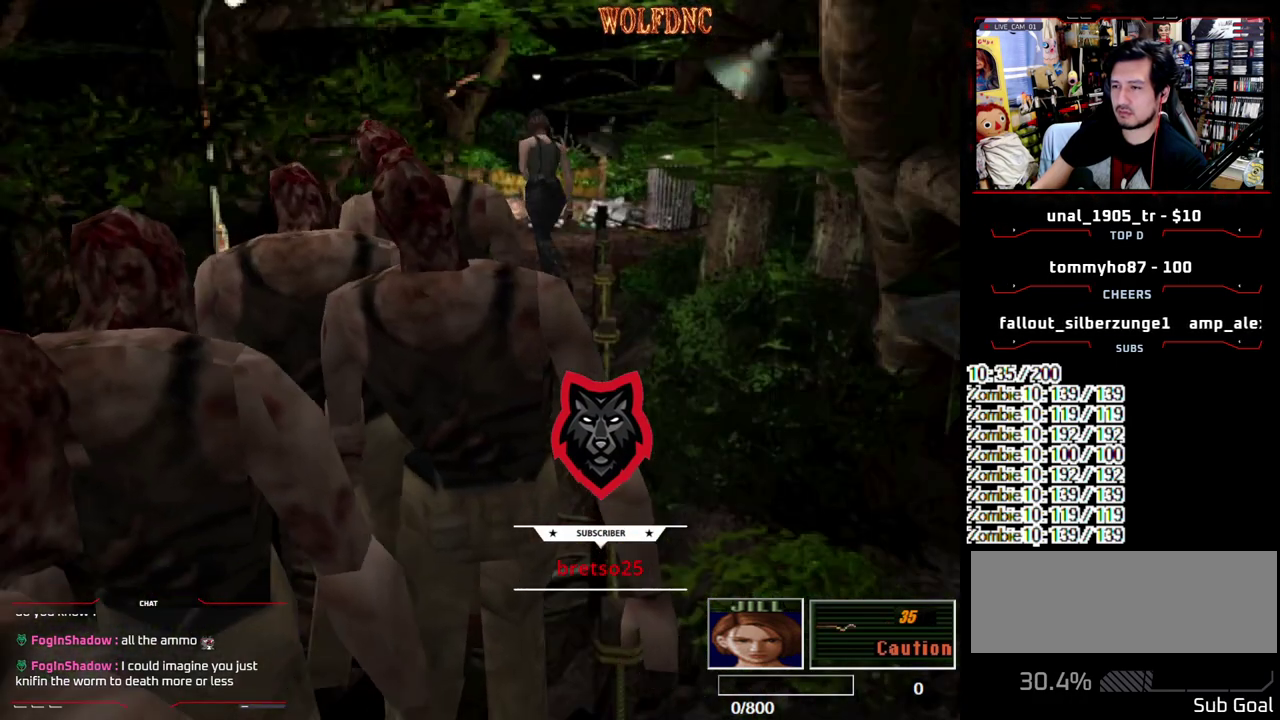
{"buttons": [], "events": [[150, "DPAD_UP", "up"], [200, "SQUARE", "up"]]}
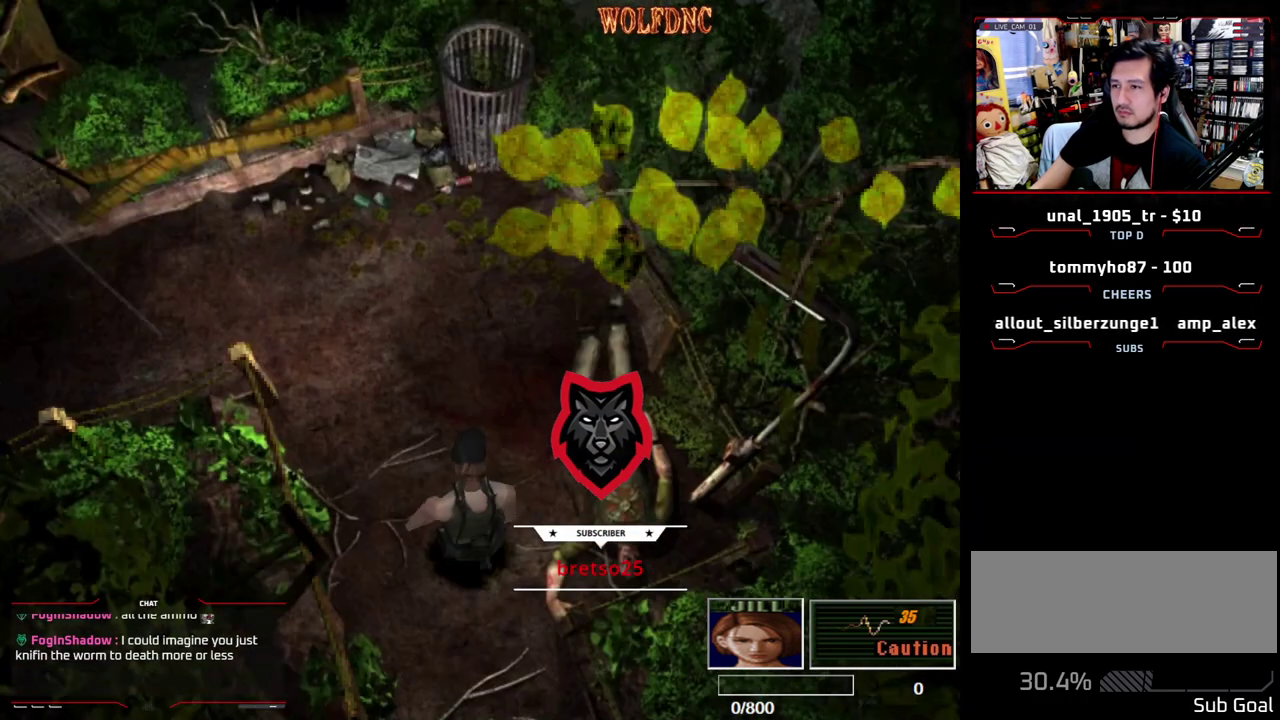
{"buttons": ["DPAD_DOWN"], "events": [[350, "DPAD_DOWN", "down"]]}
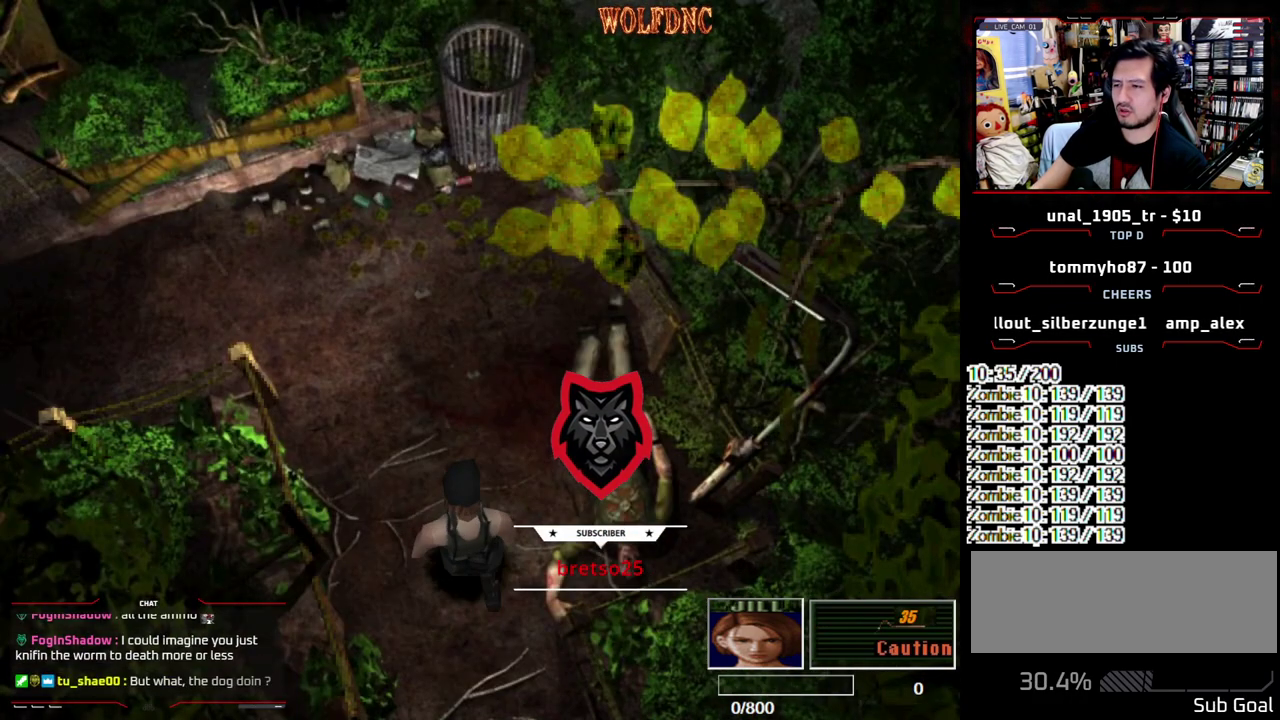
{"buttons": ["SQUARE", "DPAD_UP", "DPAD_RIGHT"], "events": [[317, "DPAD_DOWN", "up"], [317, "DPAD_RIGHT", "down"], [417, "DPAD_UP", "down"], [417, "SQUARE", "down"]]}
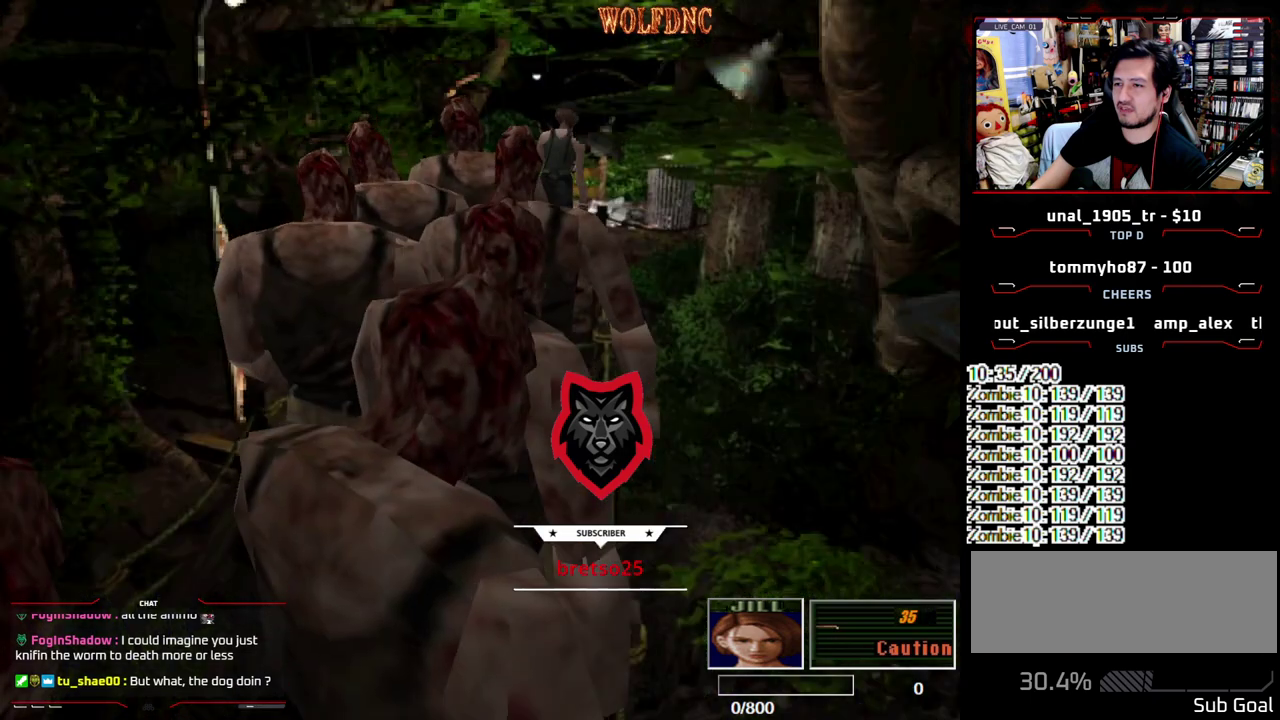
{"buttons": ["SQUARE", "DPAD_UP", "DPAD_LEFT"], "events": [[200, "DPAD_RIGHT", "up"], [333, "DPAD_LEFT", "down"], [383, "SQUARE", "up"], [483, "SQUARE", "down"]]}
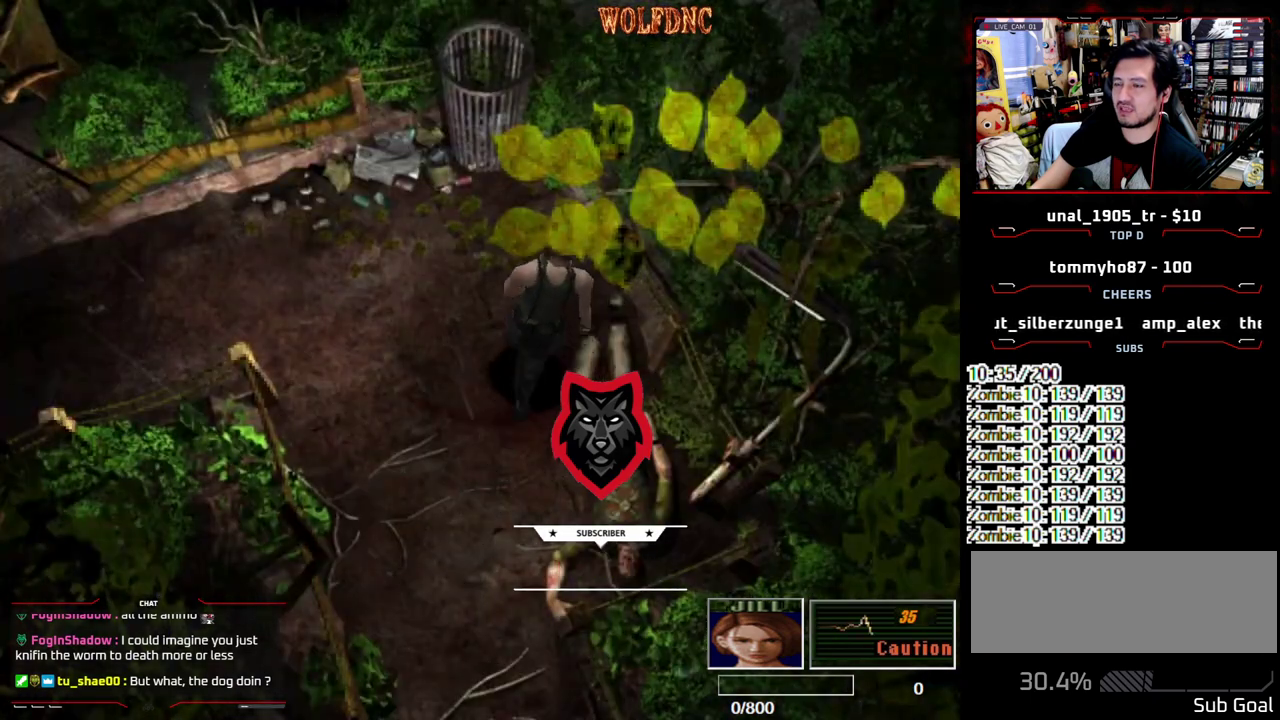
{"buttons": ["SQUARE", "DPAD_LEFT"], "events": [[117, "DPAD_UP", "up"]]}
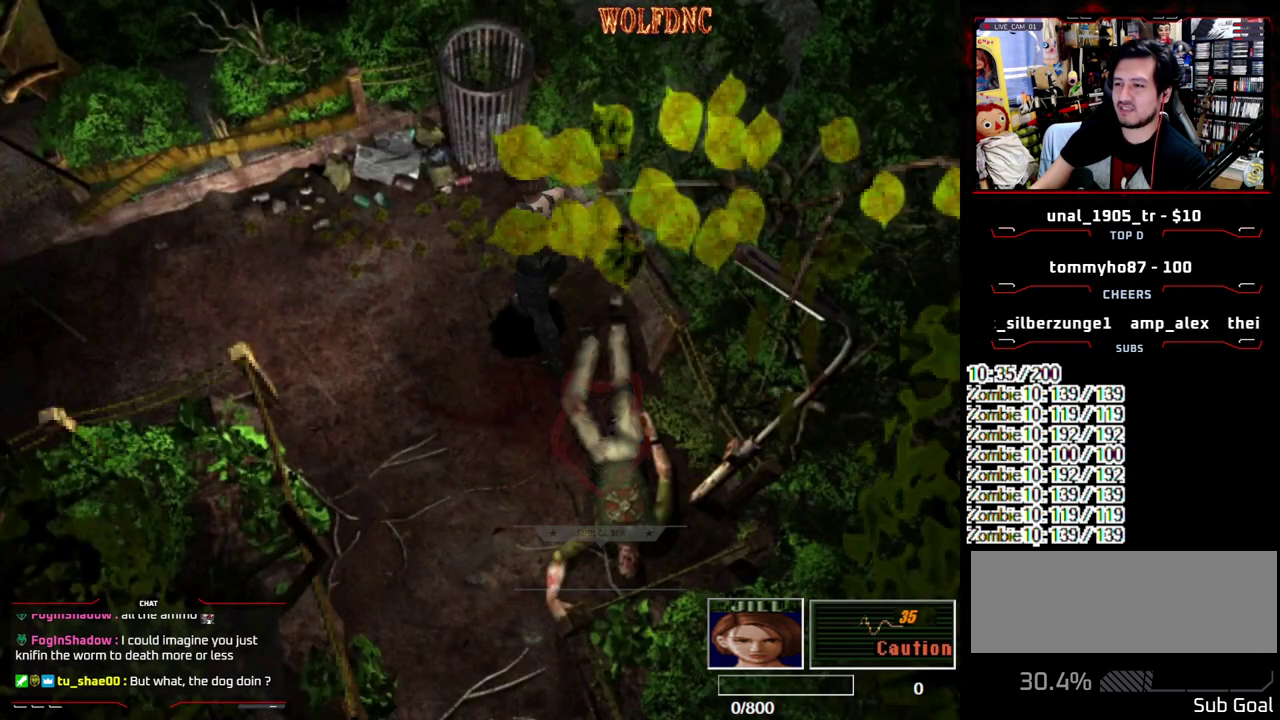
{"buttons": ["SQUARE", "DPAD_RIGHT"], "events": [[33, "DPAD_DOWN", "down"], [133, "DPAD_LEFT", "up"], [467, "DPAD_DOWN", "up"], [467, "DPAD_RIGHT", "down"]]}